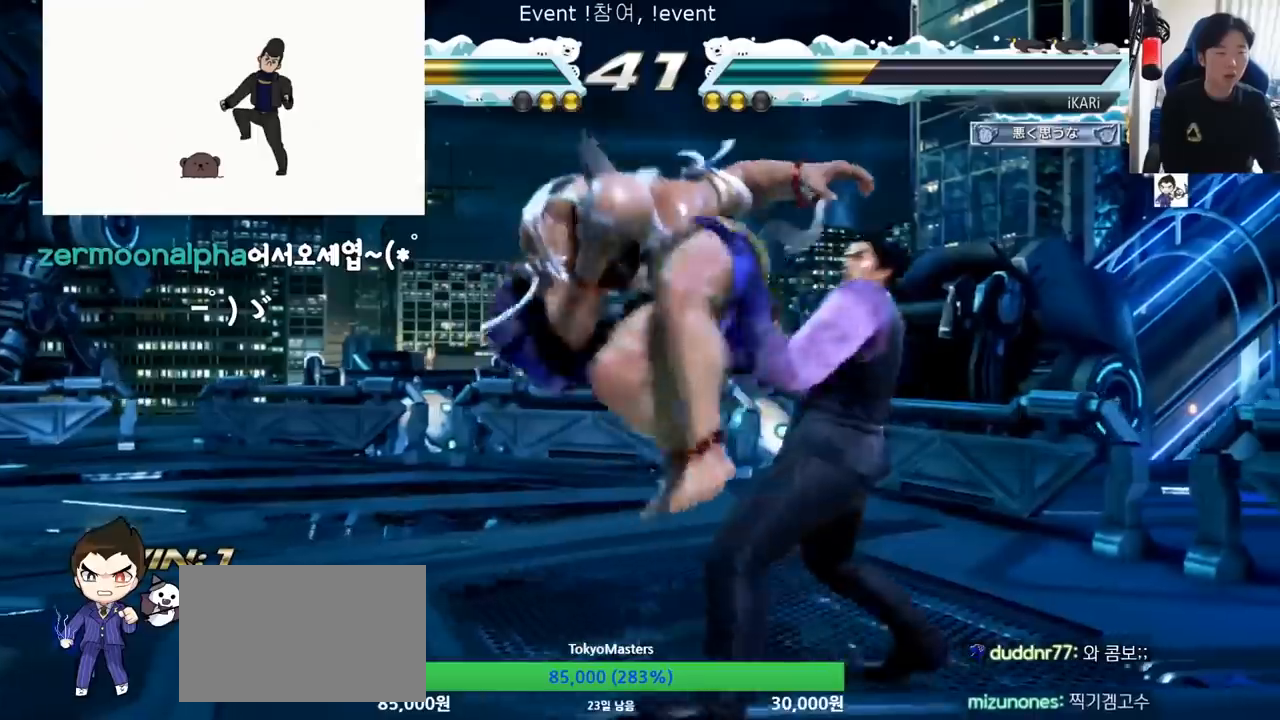
Gameplay with a controller (arcade stick); each line is a JSON object with the inputs held at the frame after it. "events" lists button and stick changes between this image and that frame as [ms after this image, input, new state], when the widget could be followed in between. Not read: L3 R3.
{"buttons": [], "left_stick": "right", "events": []}
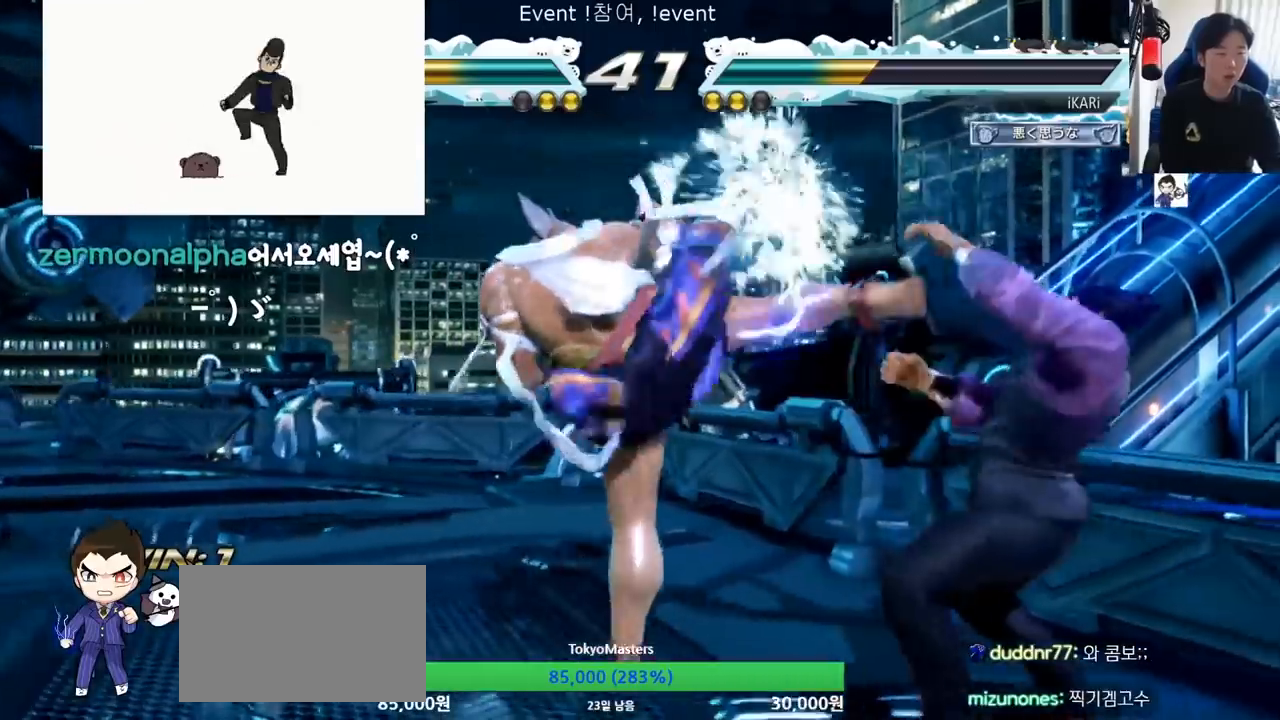
{"buttons": ["CIRCLE"], "left_stick": "center", "events": [[83, "left_stick", "center"], [250, "CIRCLE", "down"], [300, "CIRCLE", "up"], [383, "CIRCLE", "down"]]}
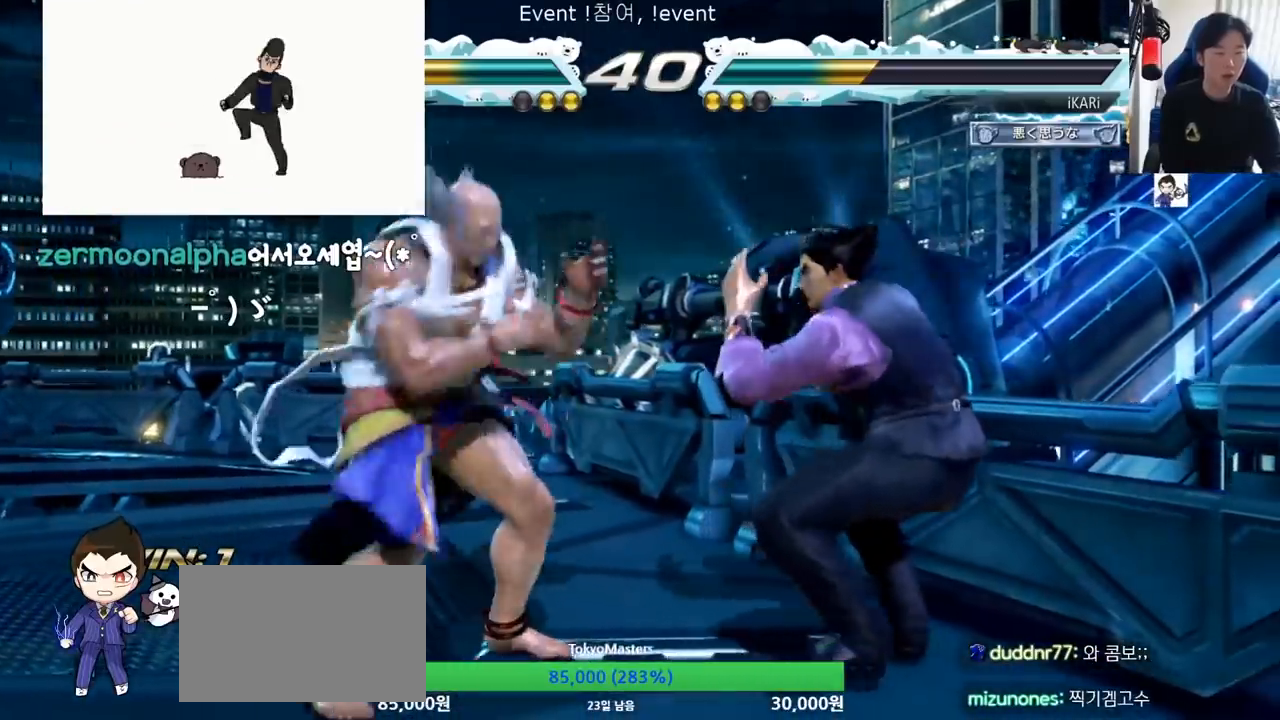
{"buttons": [], "left_stick": "right", "events": [[117, "CIRCLE", "up"], [167, "TRIANGLE", "down"], [250, "TRIANGLE", "up"], [451, "left_stick", "right"]]}
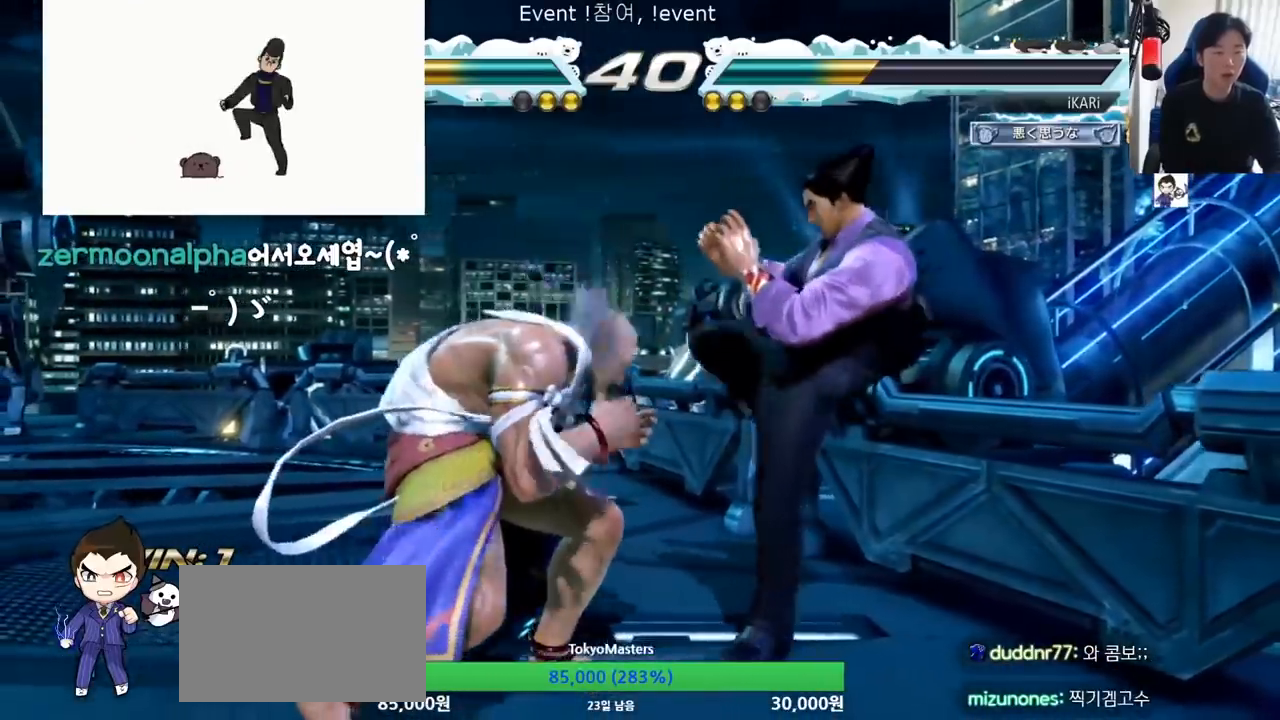
{"buttons": [], "left_stick": "center", "events": [[400, "left_stick", "center"]]}